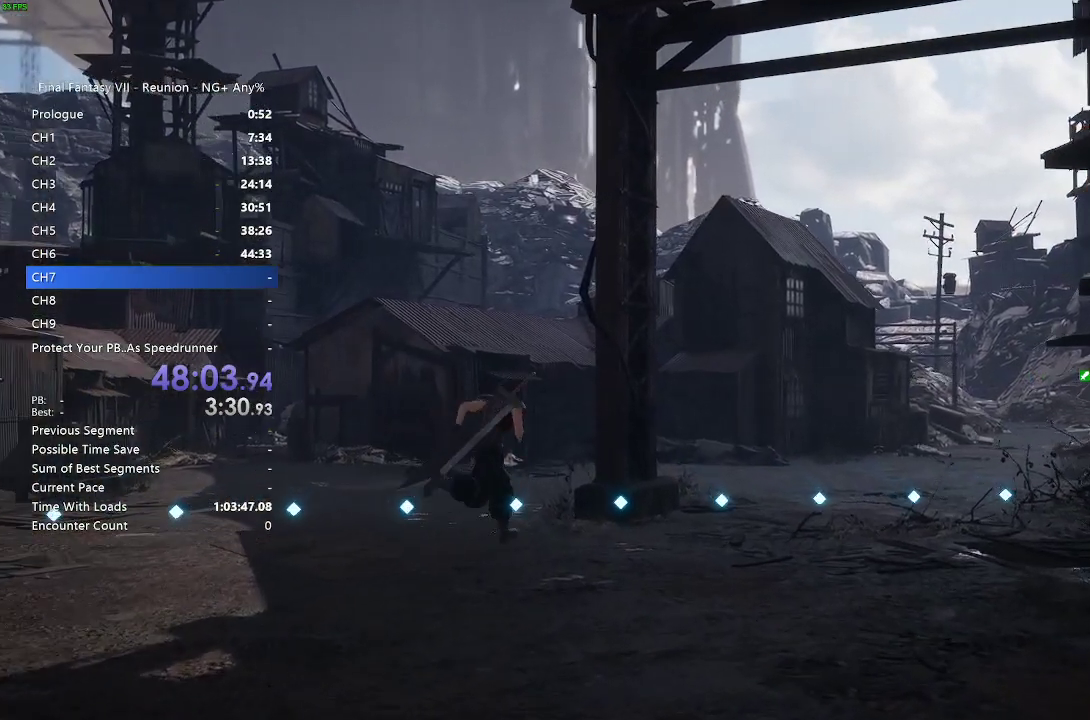
Gameplay with a controller (PlayStation layout); each line is a JSON object with the inputs held at the frame after it. "events" lists button and stick changes between this image and that frame as [ms after this image, input, new state], when the widget could be followed in between. Not read: R2.
{"buttons": ["CROSS"], "left_stick": "up", "right_stick": "center", "events": [[317, "CROSS", "down"], [383, "CROSS", "up"], [483, "CROSS", "down"]]}
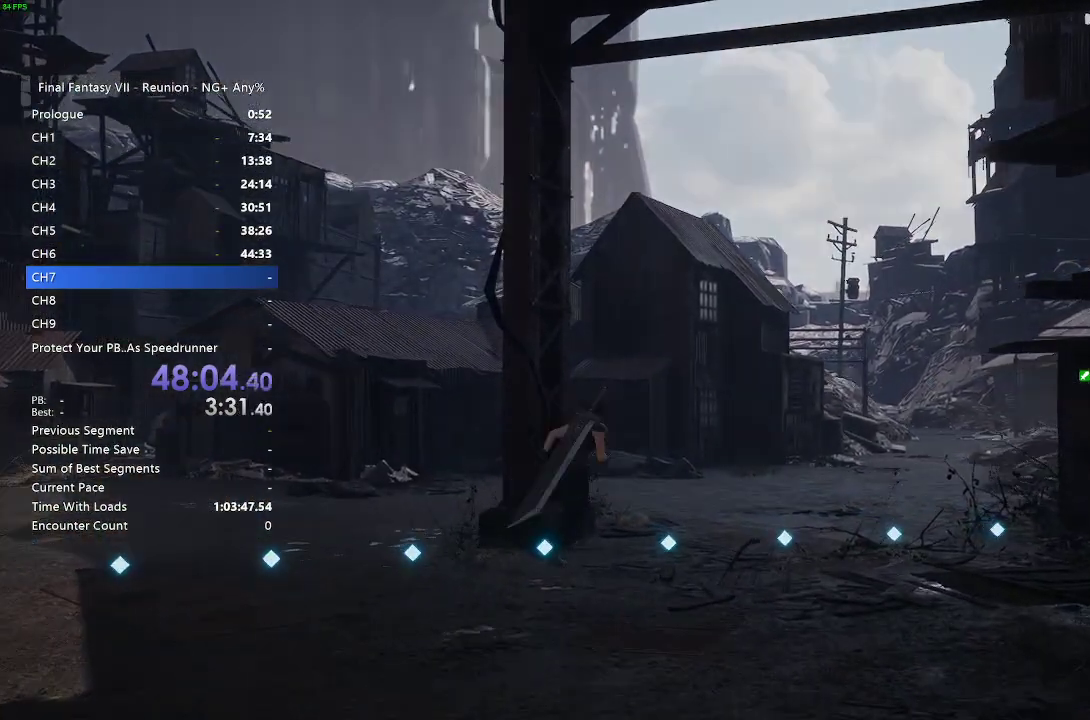
{"buttons": [], "left_stick": "up", "right_stick": "center", "events": [[67, "CROSS", "up"], [150, "CROSS", "down"], [217, "CROSS", "up"]]}
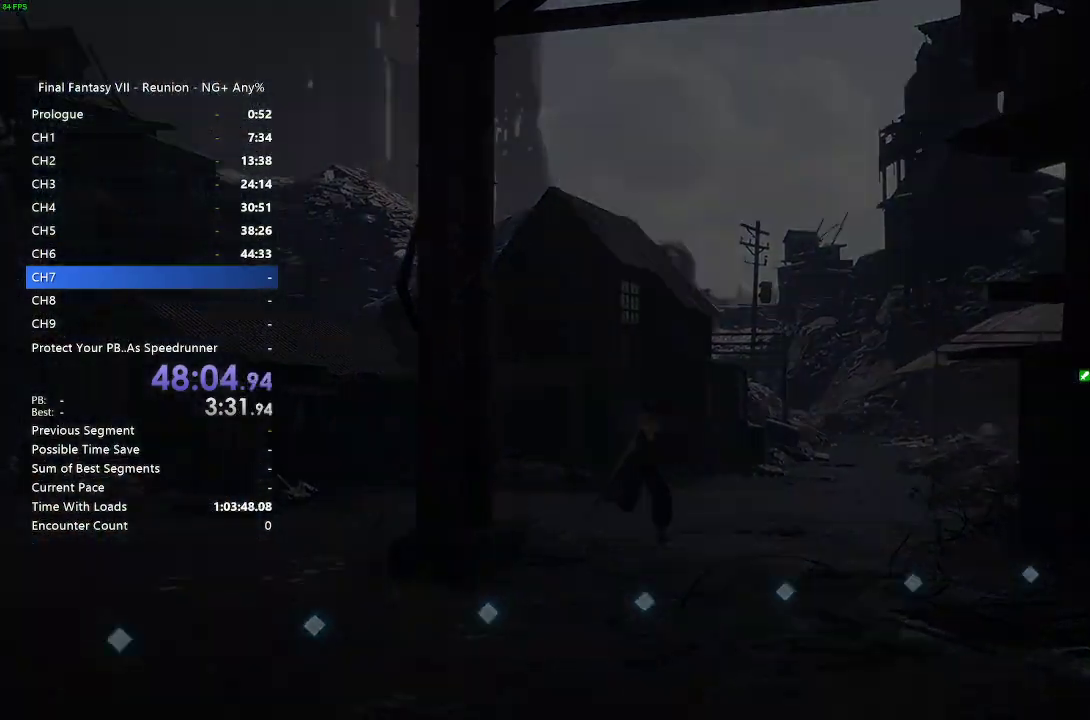
{"buttons": [], "left_stick": "up", "right_stick": "center", "events": []}
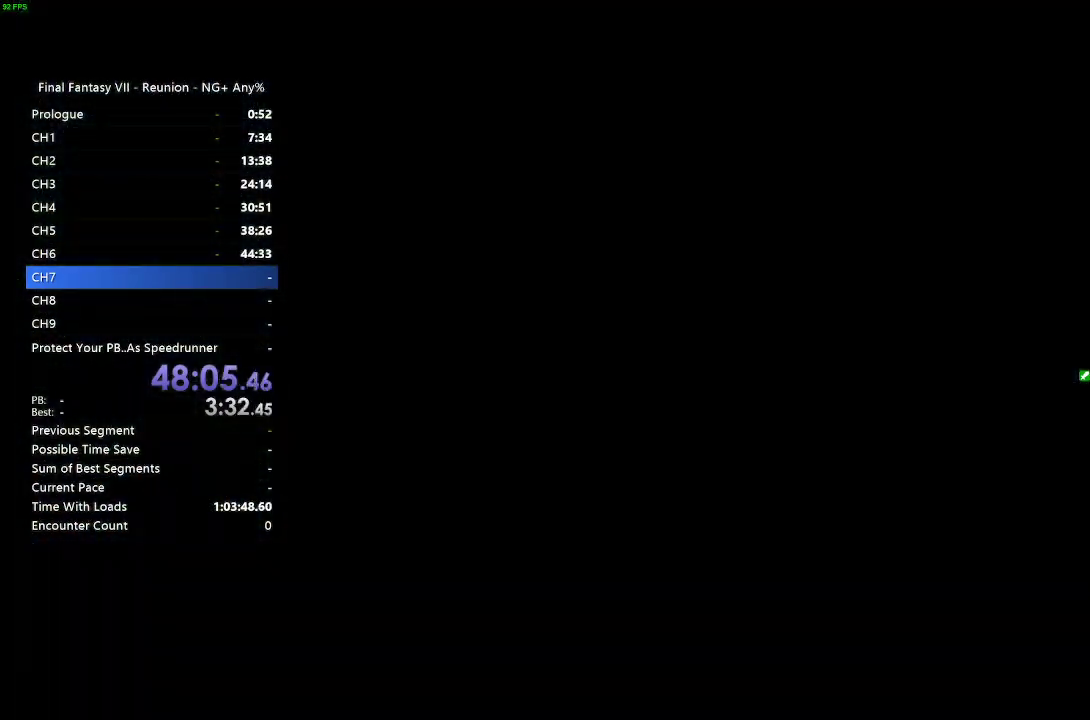
{"buttons": [], "left_stick": "up", "right_stick": "center", "events": []}
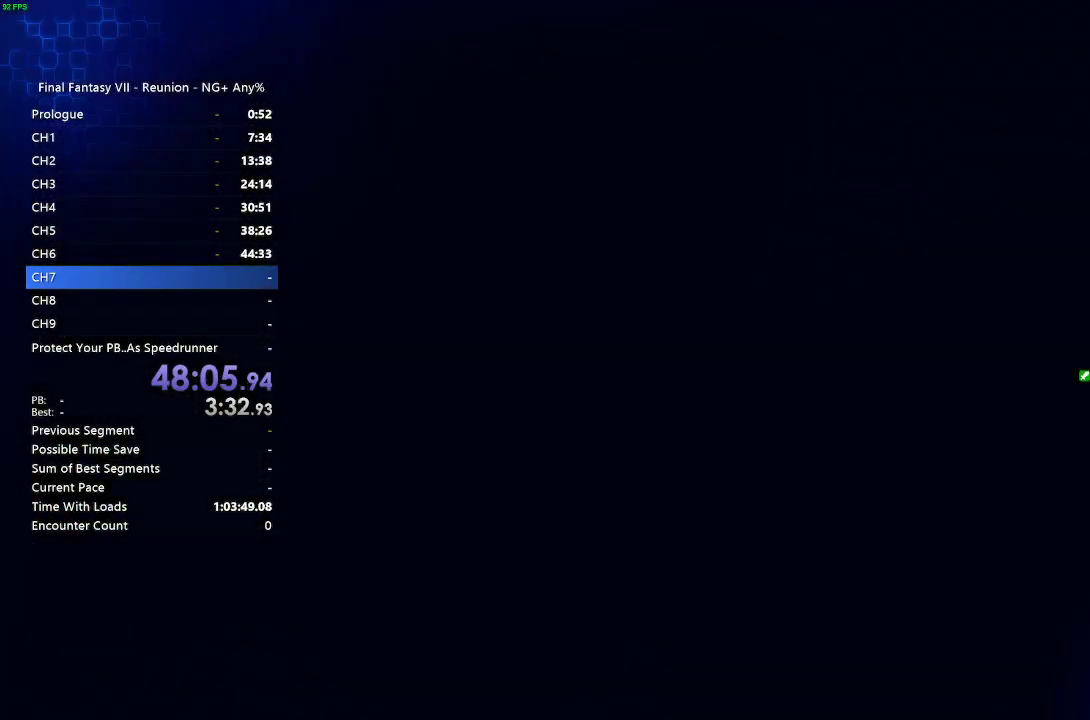
{"buttons": [], "left_stick": "up", "right_stick": "center", "events": []}
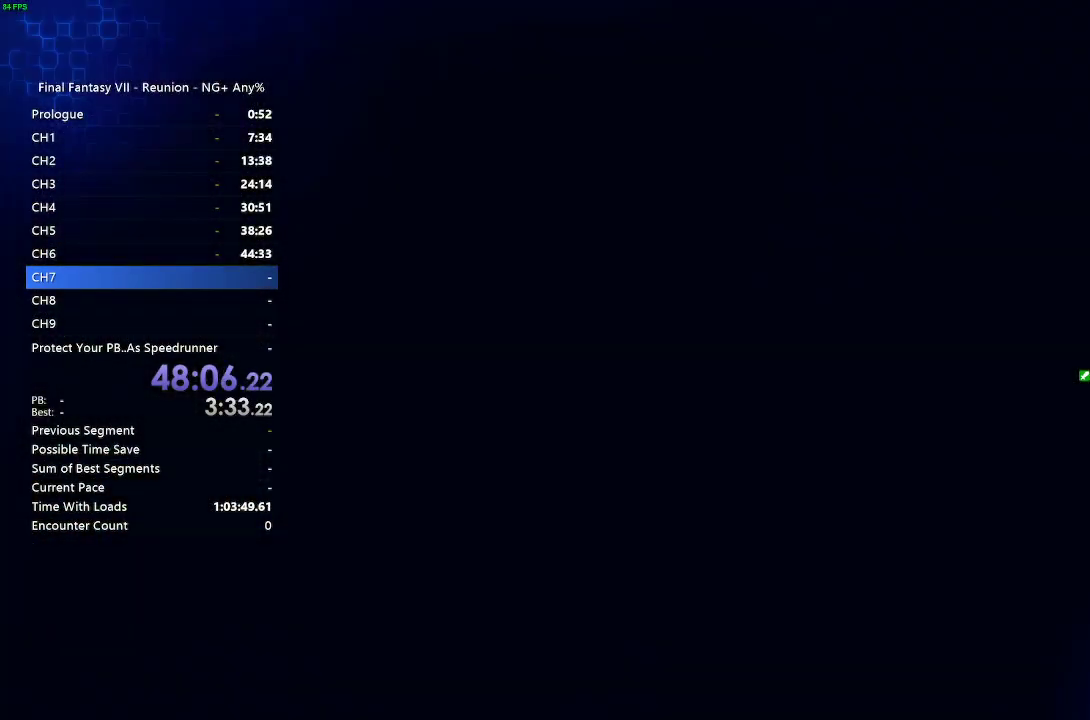
{"buttons": [], "left_stick": "up", "right_stick": "center", "events": []}
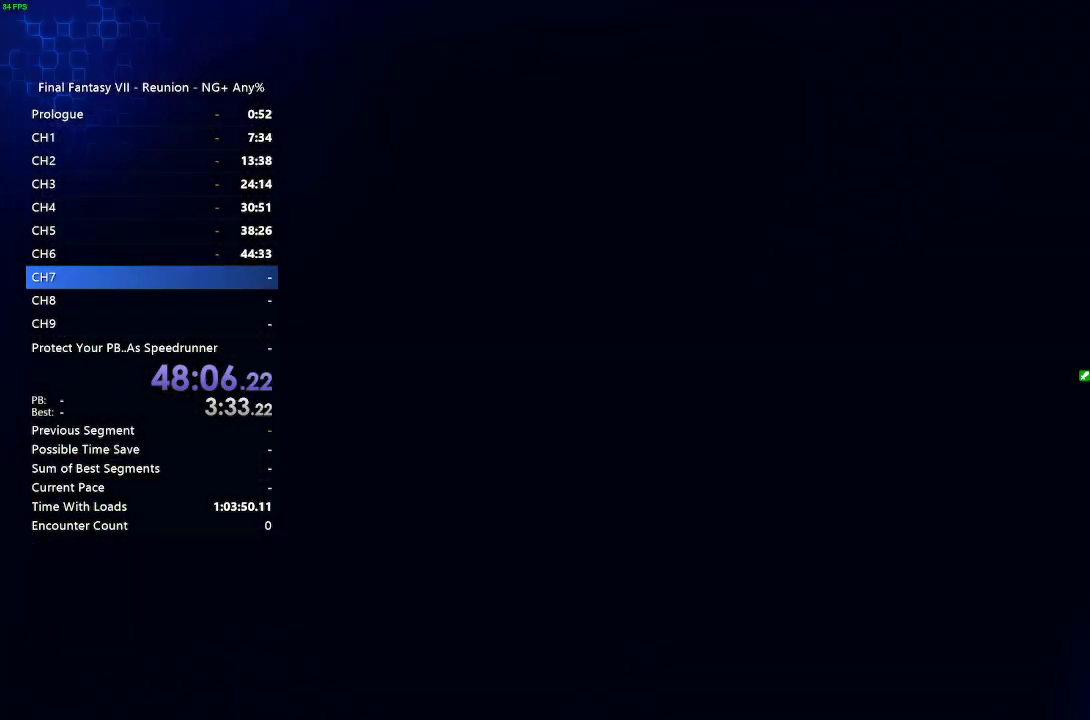
{"buttons": [], "left_stick": "up", "right_stick": "center", "events": []}
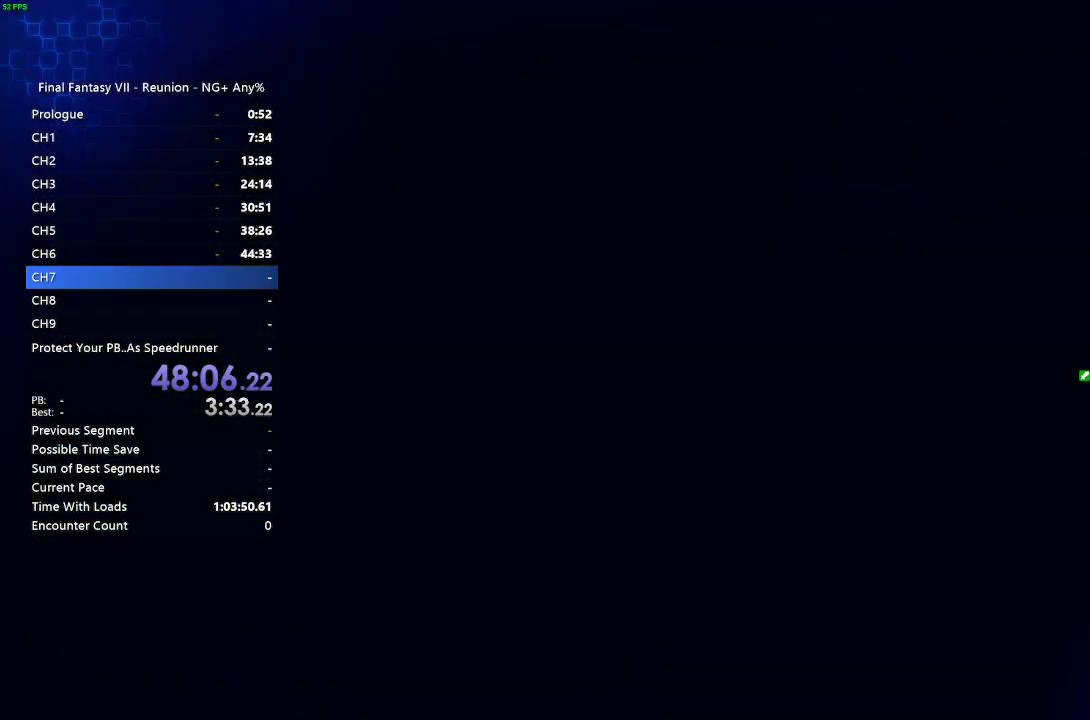
{"buttons": [], "left_stick": "up", "right_stick": "center", "events": []}
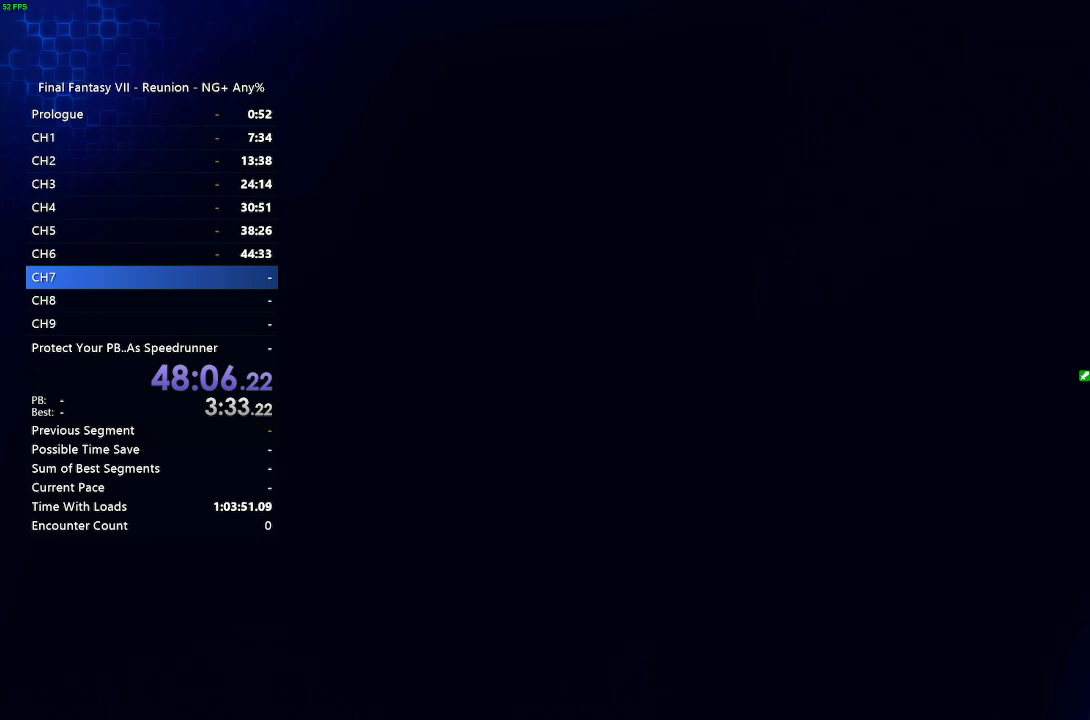
{"buttons": [], "left_stick": "center", "right_stick": "center", "events": [[400, "left_stick", "center"]]}
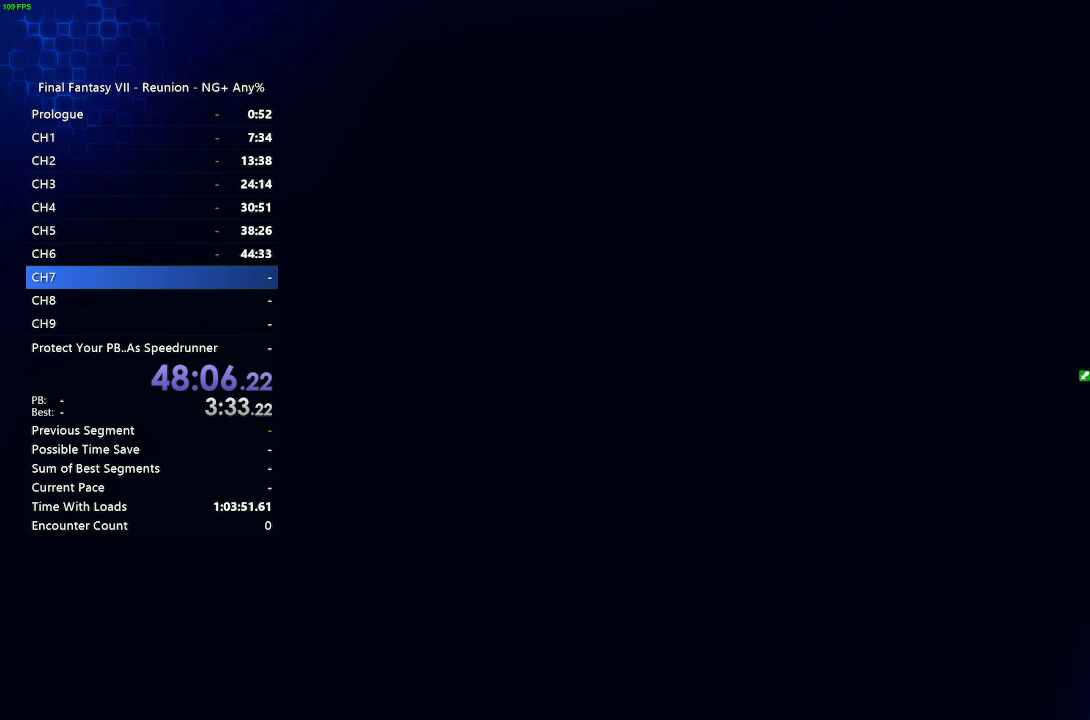
{"buttons": [], "left_stick": "center", "right_stick": "center", "events": []}
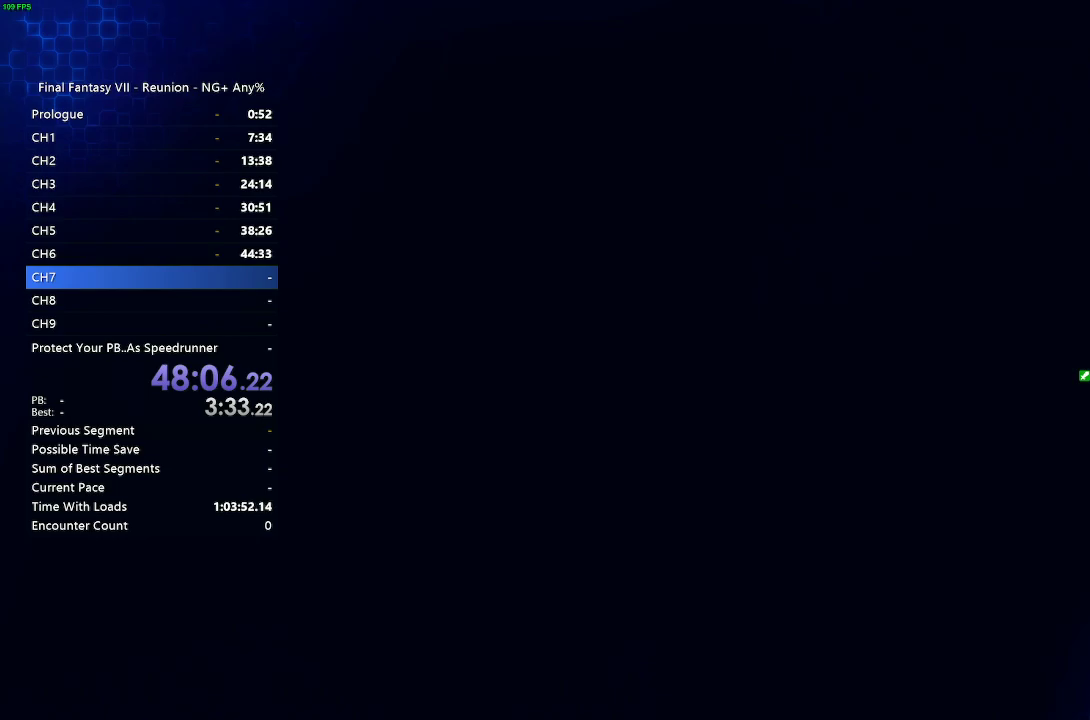
{"buttons": [], "left_stick": "center", "right_stick": "center", "events": []}
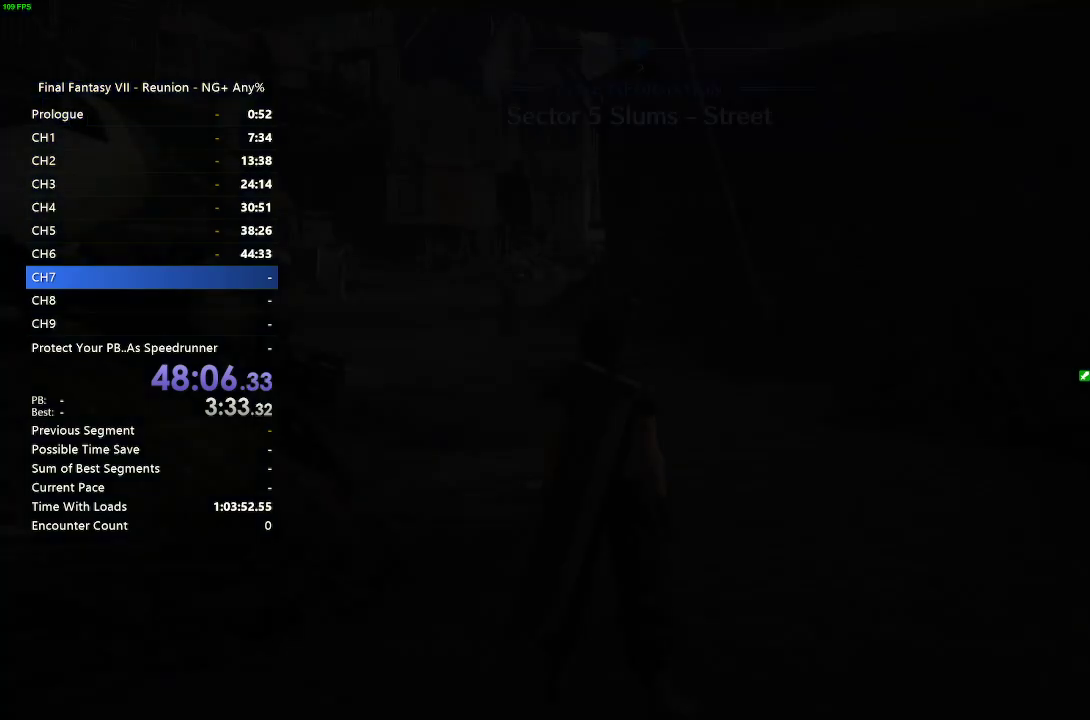
{"buttons": [], "left_stick": "center", "right_stick": "center", "events": []}
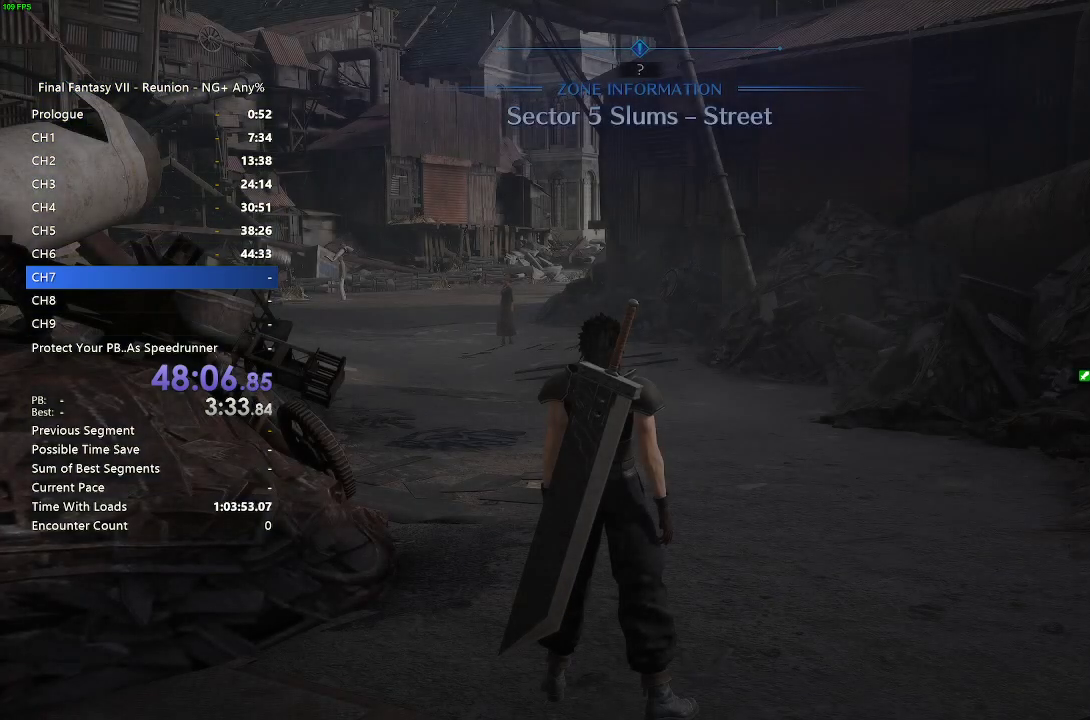
{"buttons": [], "left_stick": "up", "right_stick": "up-left", "events": [[167, "left_stick", "up"], [367, "right_stick", "up-left"]]}
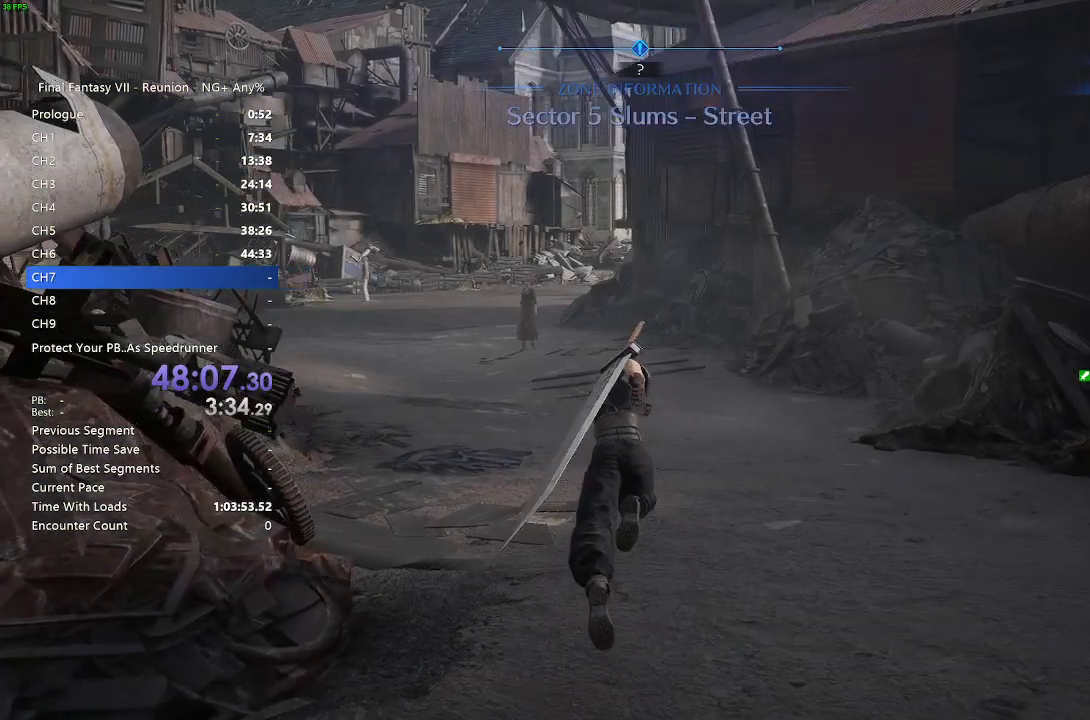
{"buttons": [], "left_stick": "up", "right_stick": "center", "events": [[50, "right_stick", "center"]]}
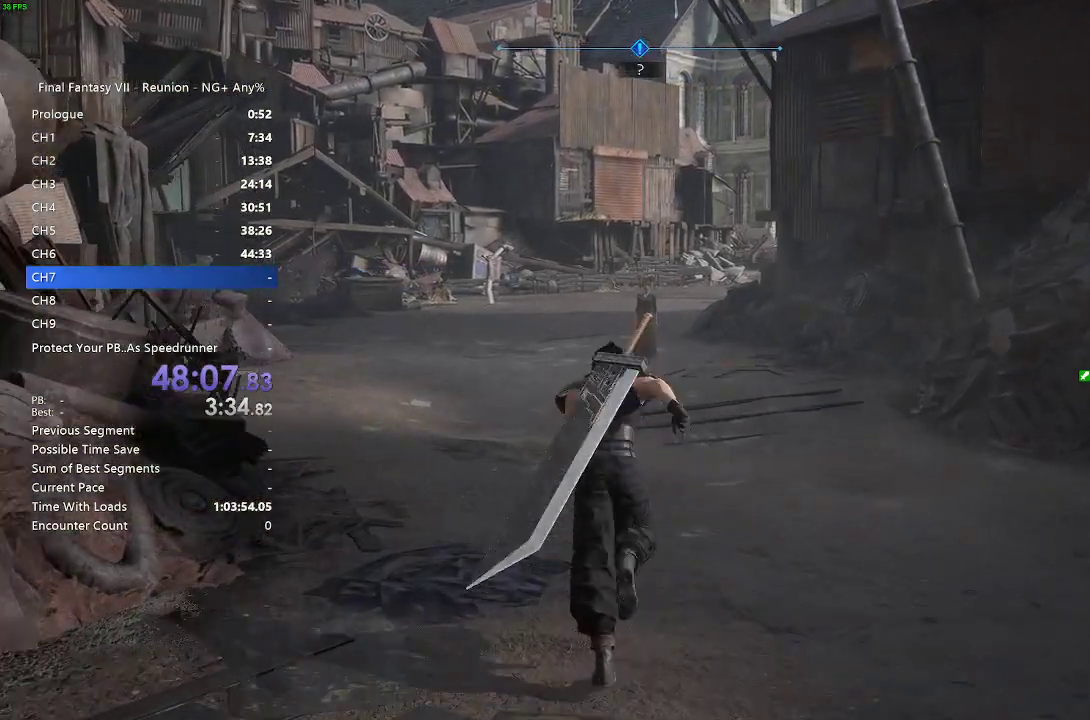
{"buttons": [], "left_stick": "up", "right_stick": "center", "events": [[50, "right_stick", "up-left"], [183, "right_stick", "center"]]}
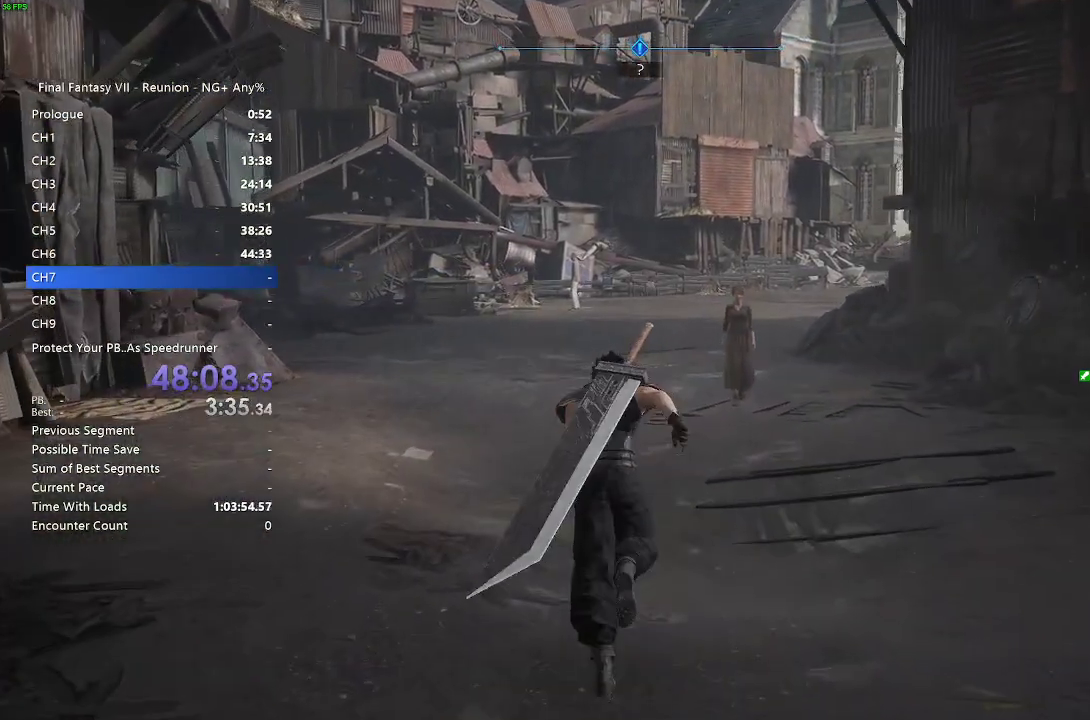
{"buttons": [], "left_stick": "up", "right_stick": "center", "events": []}
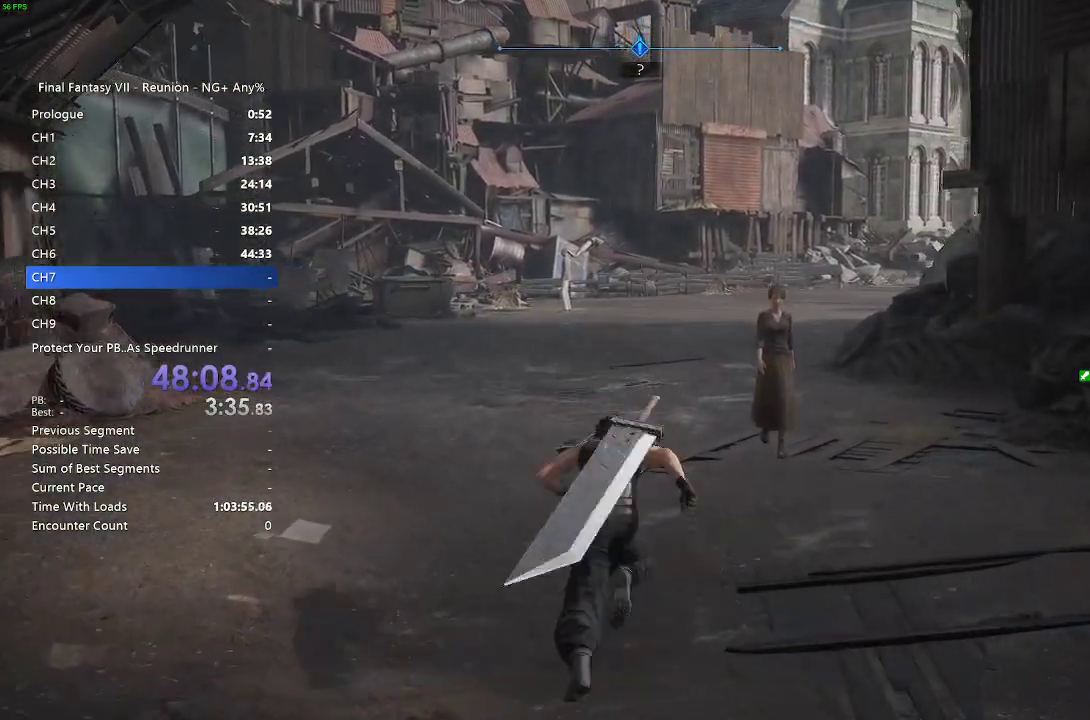
{"buttons": [], "left_stick": "up", "right_stick": "center", "events": [[350, "right_stick", "down-right"], [500, "right_stick", "center"]]}
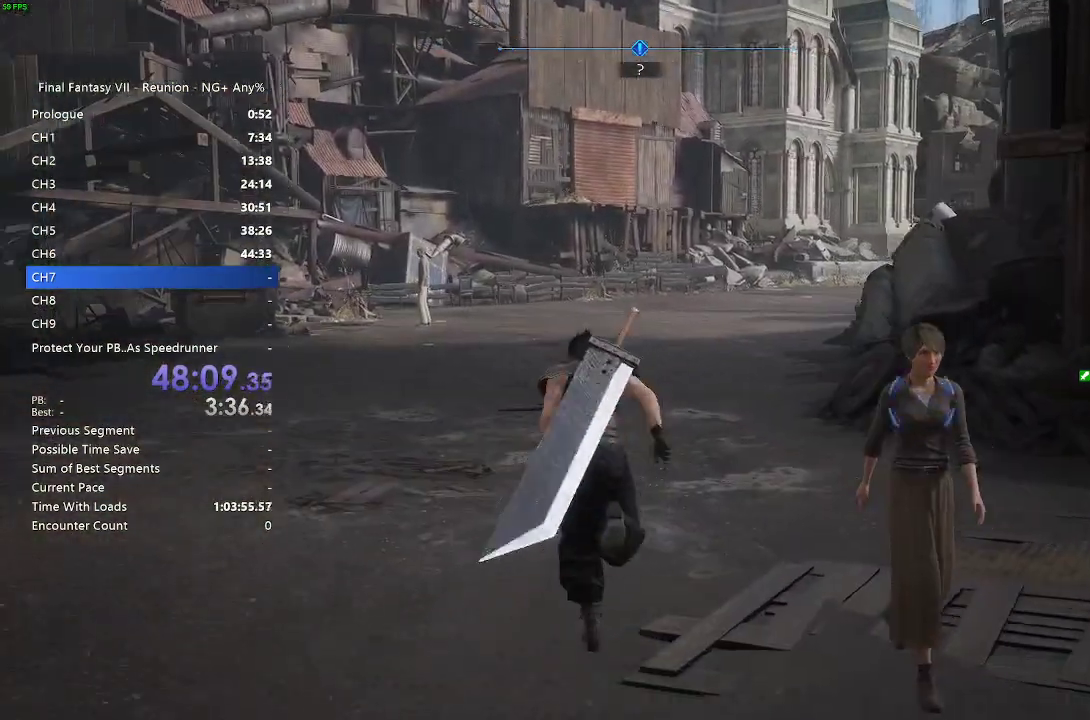
{"buttons": [], "left_stick": "up", "right_stick": "center", "events": []}
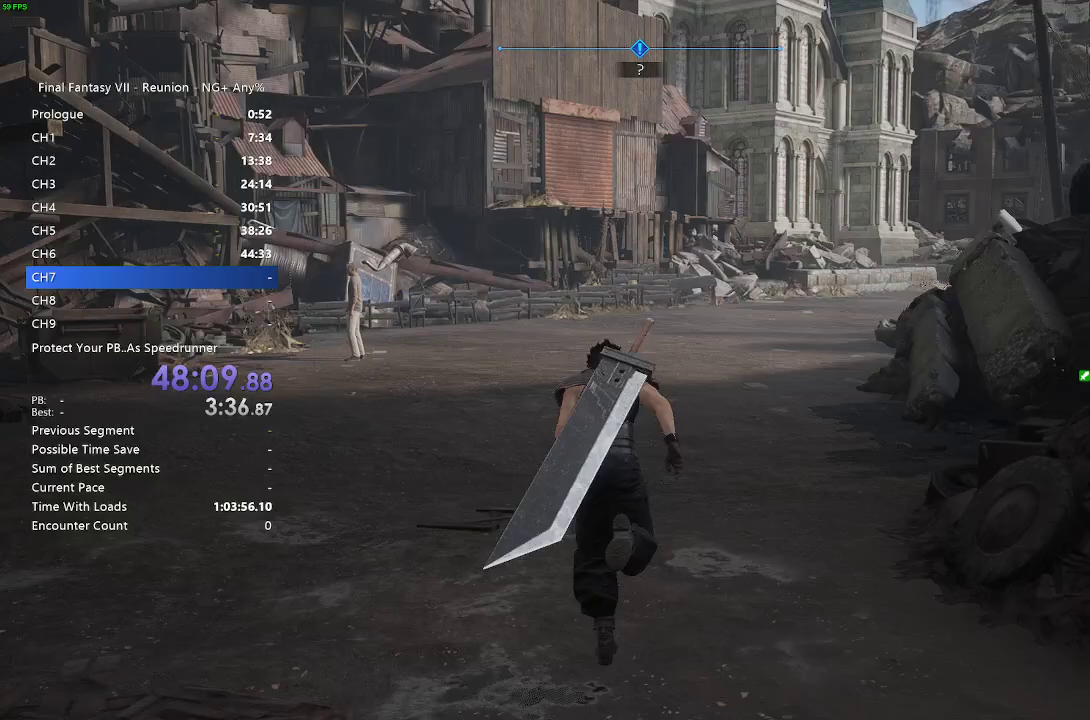
{"buttons": [], "left_stick": "up", "right_stick": "center", "events": [[233, "right_stick", "down-right"], [433, "right_stick", "center"]]}
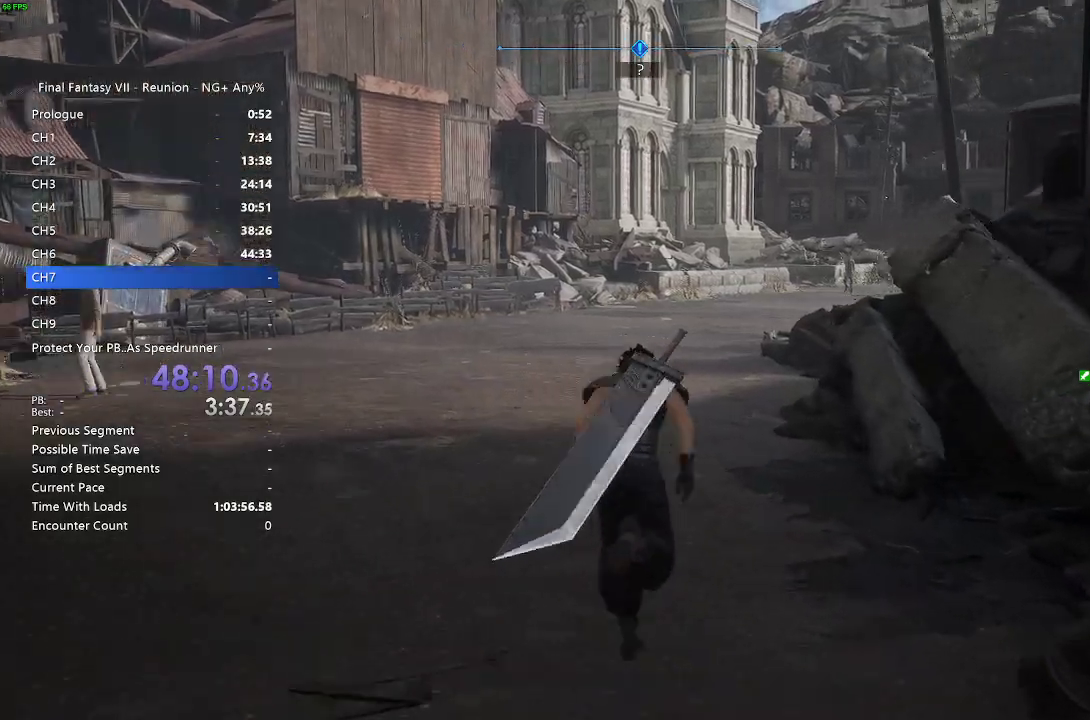
{"buttons": [], "left_stick": "up", "right_stick": "center", "events": []}
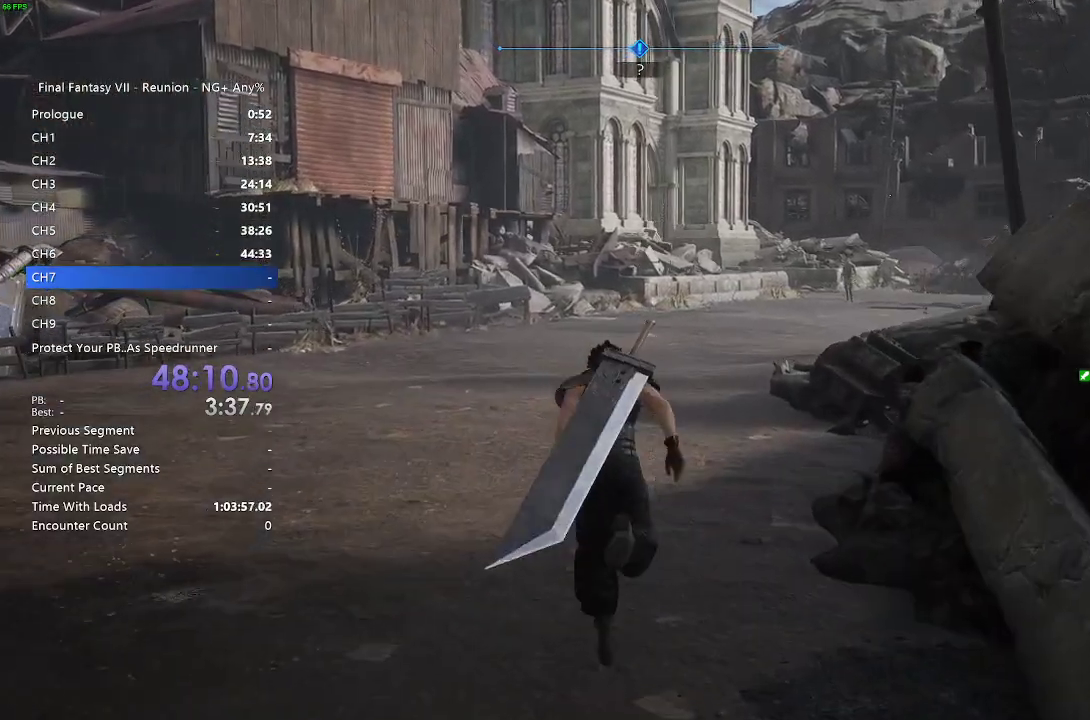
{"buttons": [], "left_stick": "up", "right_stick": "center", "events": [[133, "right_stick", "down"], [333, "right_stick", "center"]]}
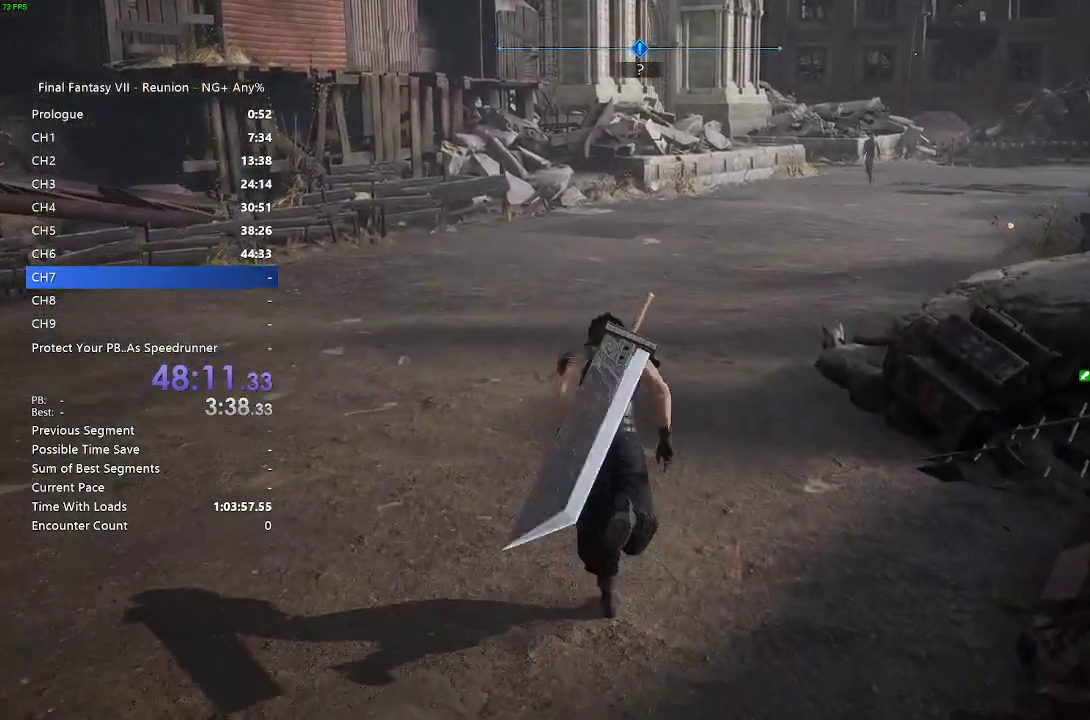
{"buttons": [], "left_stick": "up", "right_stick": "center", "events": [[200, "right_stick", "right"], [333, "right_stick", "center"]]}
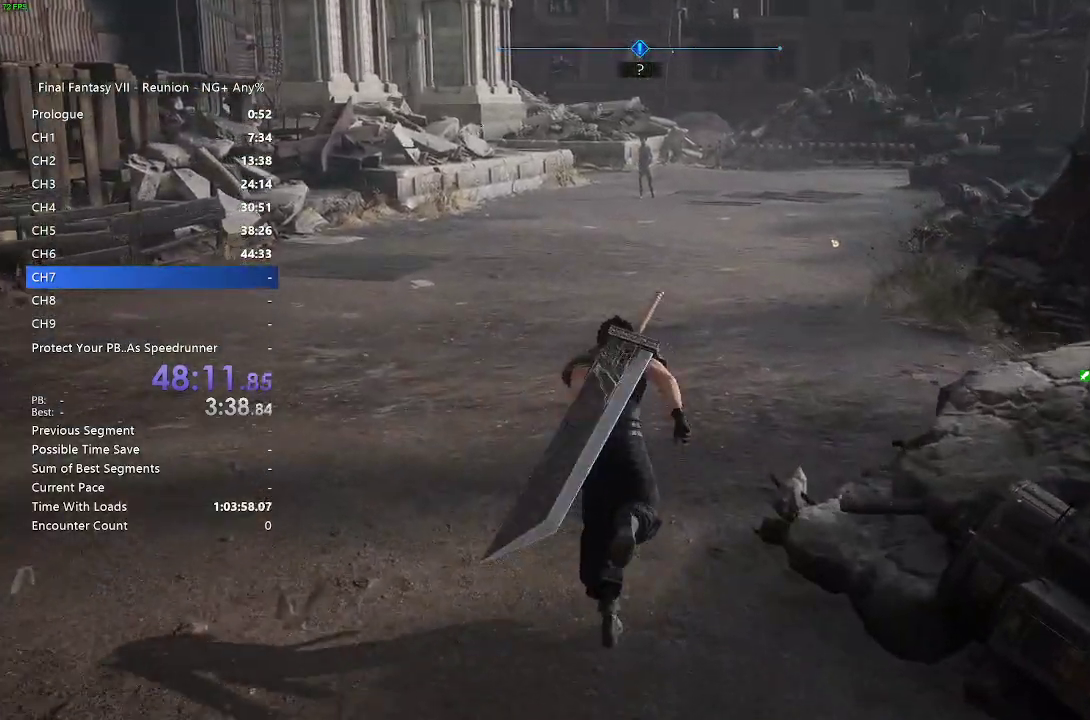
{"buttons": [], "left_stick": "up", "right_stick": "center", "events": [[300, "right_stick", "right"], [383, "right_stick", "center"]]}
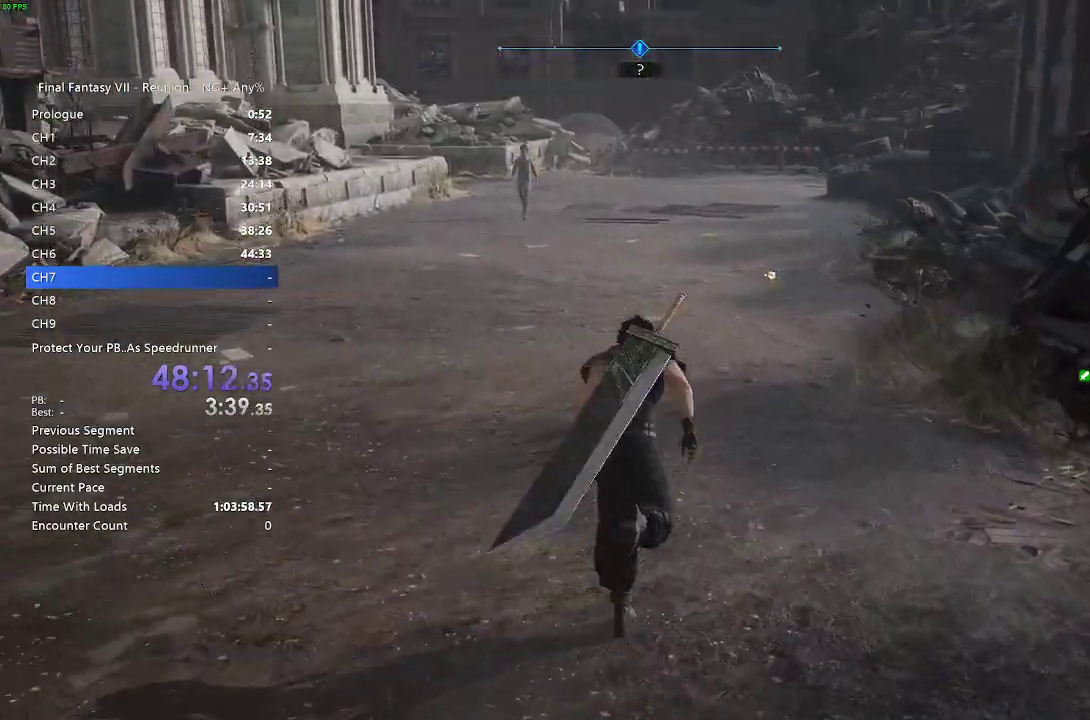
{"buttons": [], "left_stick": "up", "right_stick": "center", "events": []}
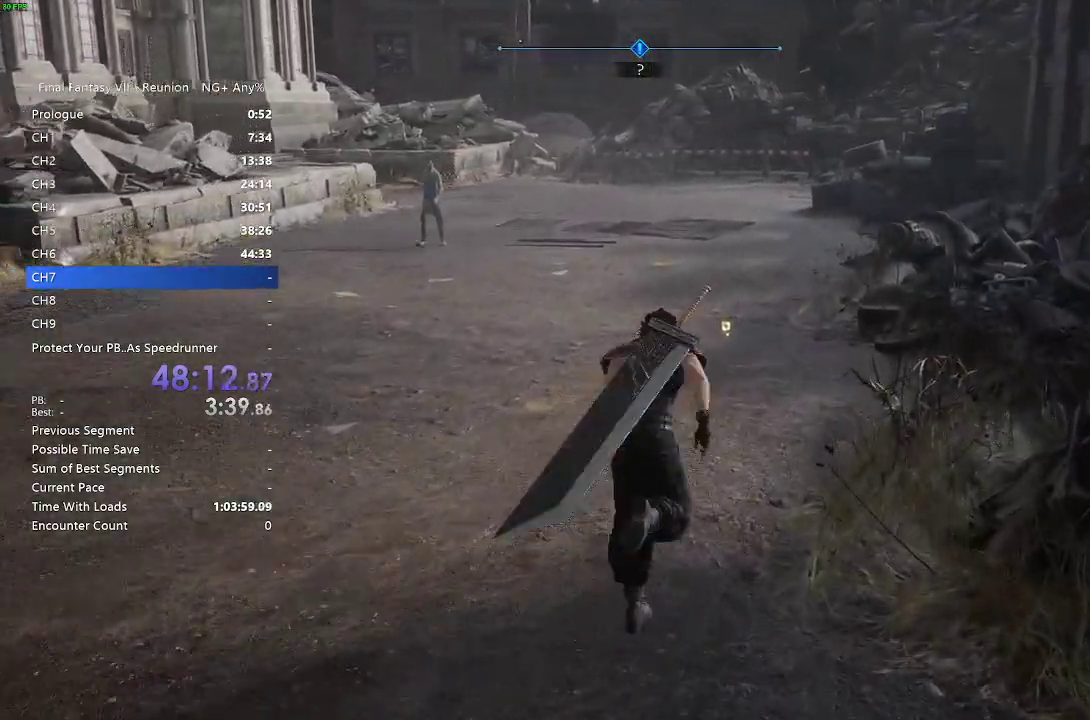
{"buttons": ["CROSS"], "left_stick": "up", "right_stick": "center", "events": [[283, "CROSS", "down"], [350, "CROSS", "up"], [500, "CROSS", "down"]]}
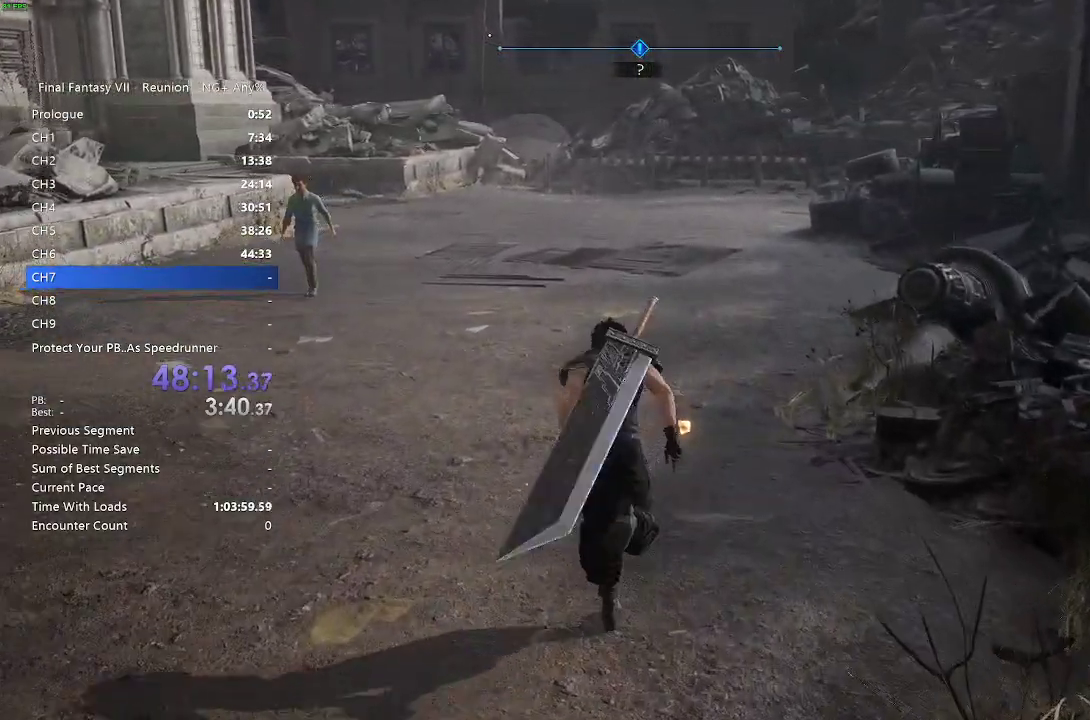
{"buttons": ["CROSS"], "left_stick": "up-right", "right_stick": "center", "events": [[67, "CROSS", "up"], [167, "CROSS", "down"], [200, "left_stick", "up-right"], [233, "CROSS", "up"], [317, "CROSS", "down"], [383, "CROSS", "up"], [500, "CROSS", "down"]]}
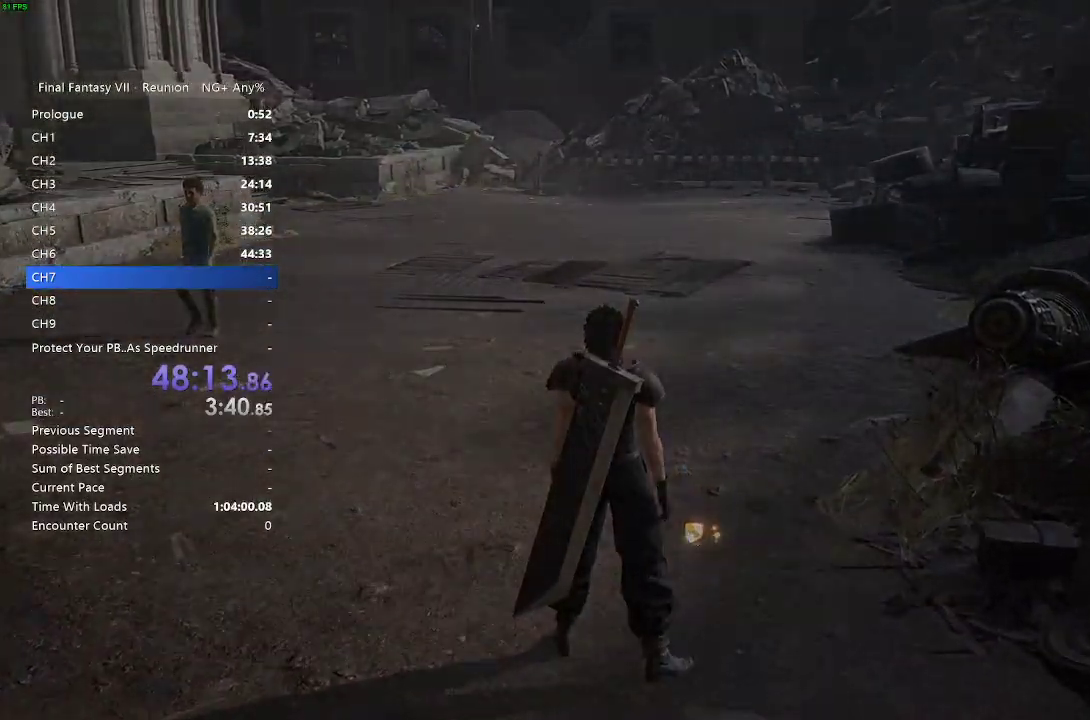
{"buttons": [], "left_stick": "center", "right_stick": "center", "events": [[83, "CROSS", "up"], [200, "left_stick", "center"]]}
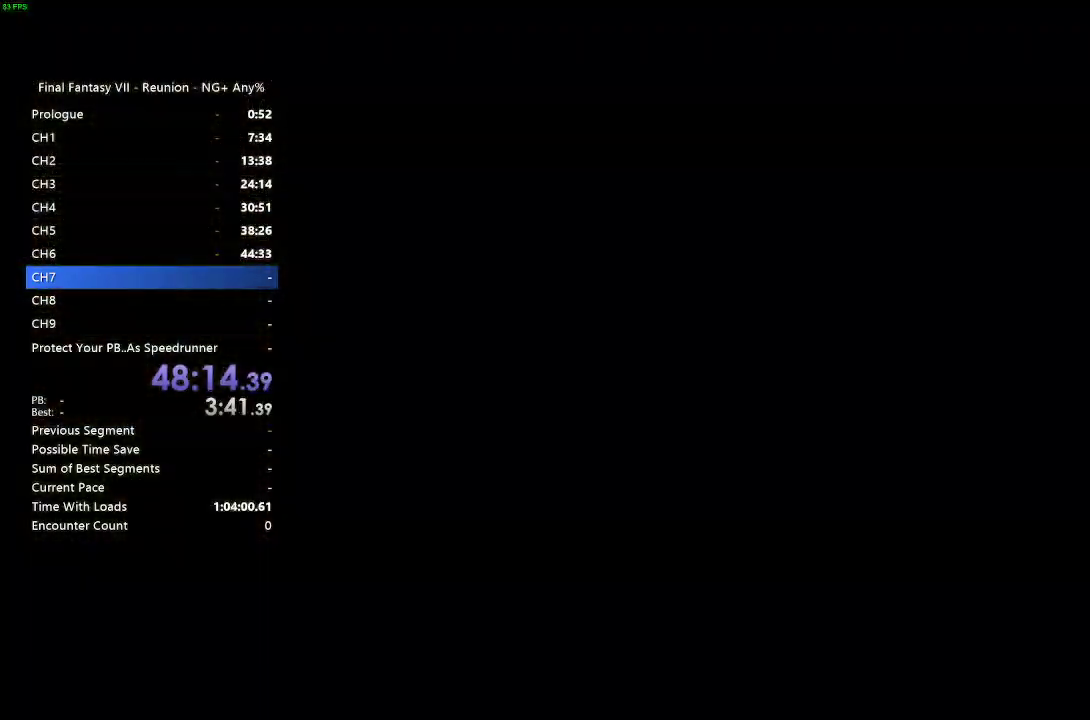
{"buttons": [], "left_stick": "center", "right_stick": "center", "events": []}
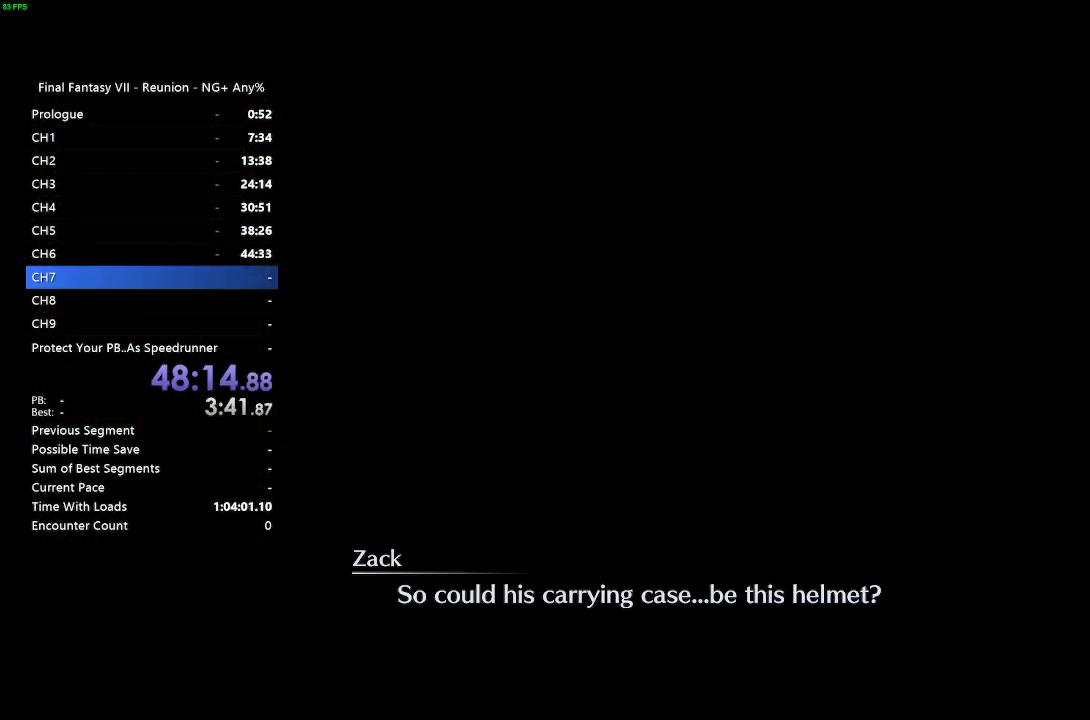
{"buttons": [], "left_stick": "center", "right_stick": "center", "events": []}